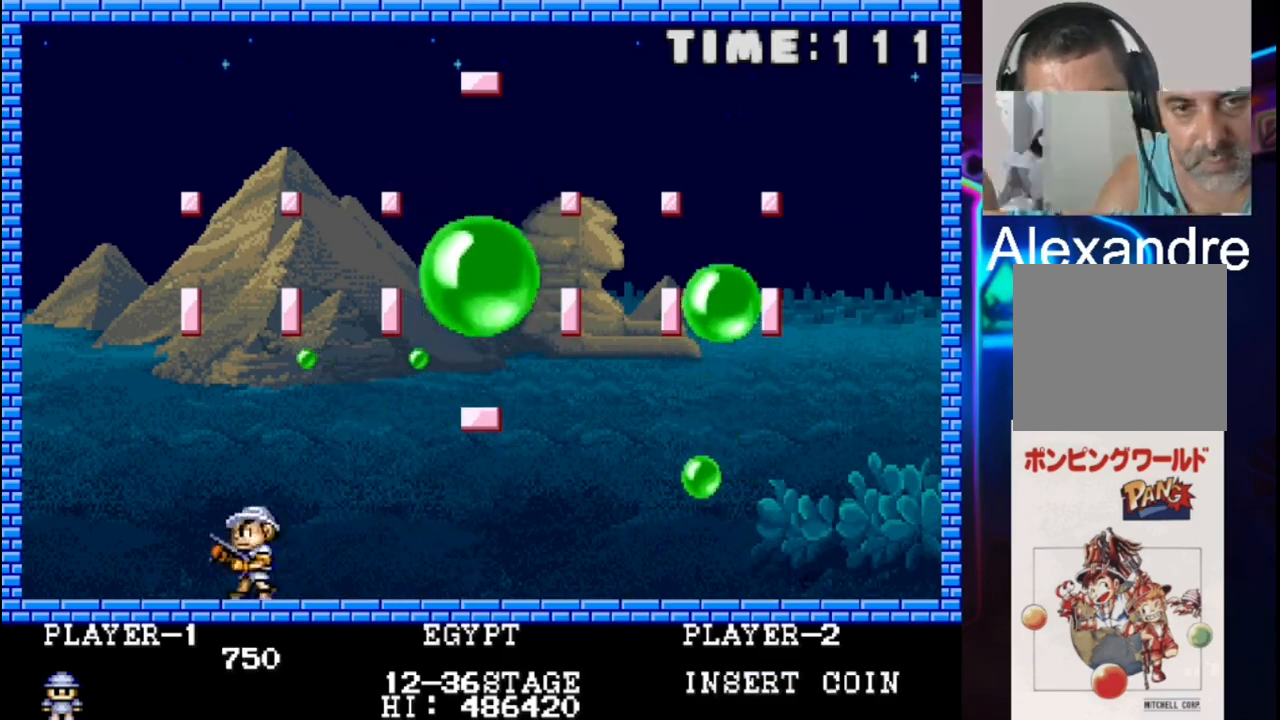
Gameplay with a controller (Xbox layout); each line is a JSON object with the inputs held at the frame after it. "events" lists button and stick changes between this image and that frame as [ms after this image, input, new state], when the widget could be followed in between. Not read: left_stick right_stick.
{"buttons": ["DPAD_LEFT"], "events": [[133, "DPAD_LEFT", "down"], [133, "X", "down"], [217, "DPAD_UP", "down"], [283, "DPAD_UP", "up"], [283, "X", "up"]]}
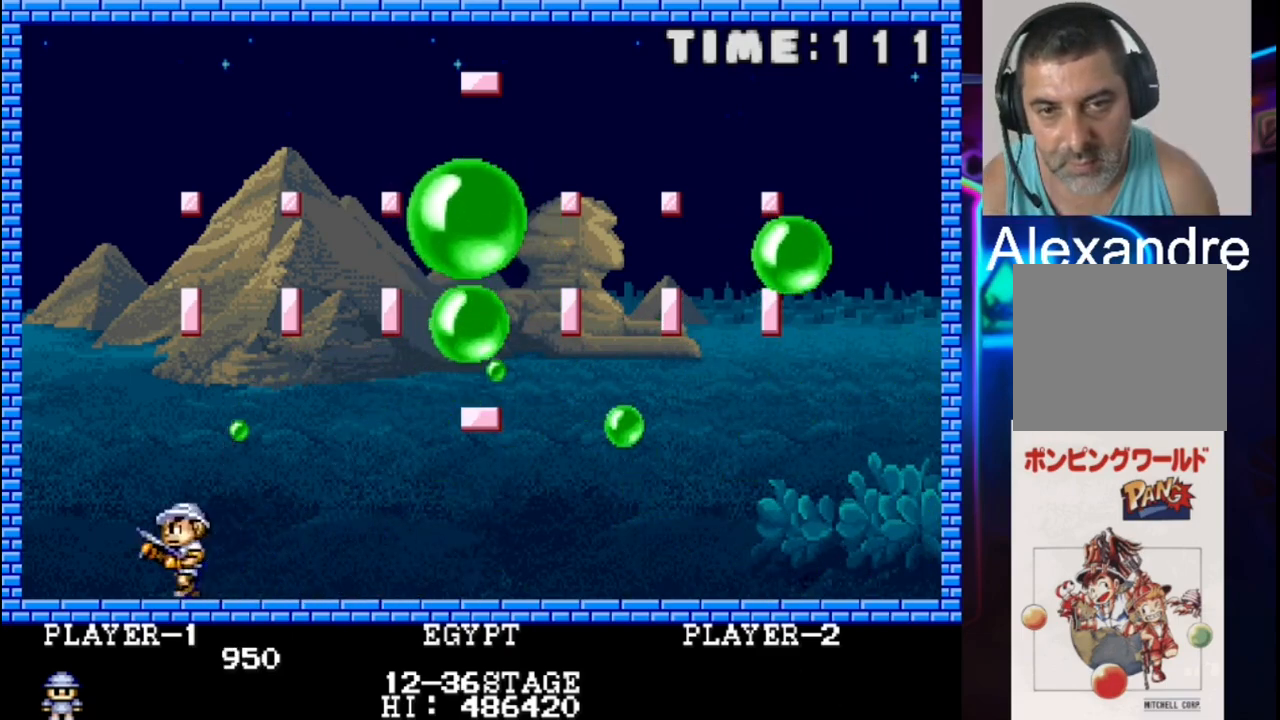
{"buttons": ["DPAD_RIGHT"], "events": [[117, "DPAD_LEFT", "up"], [183, "DPAD_RIGHT", "down"]]}
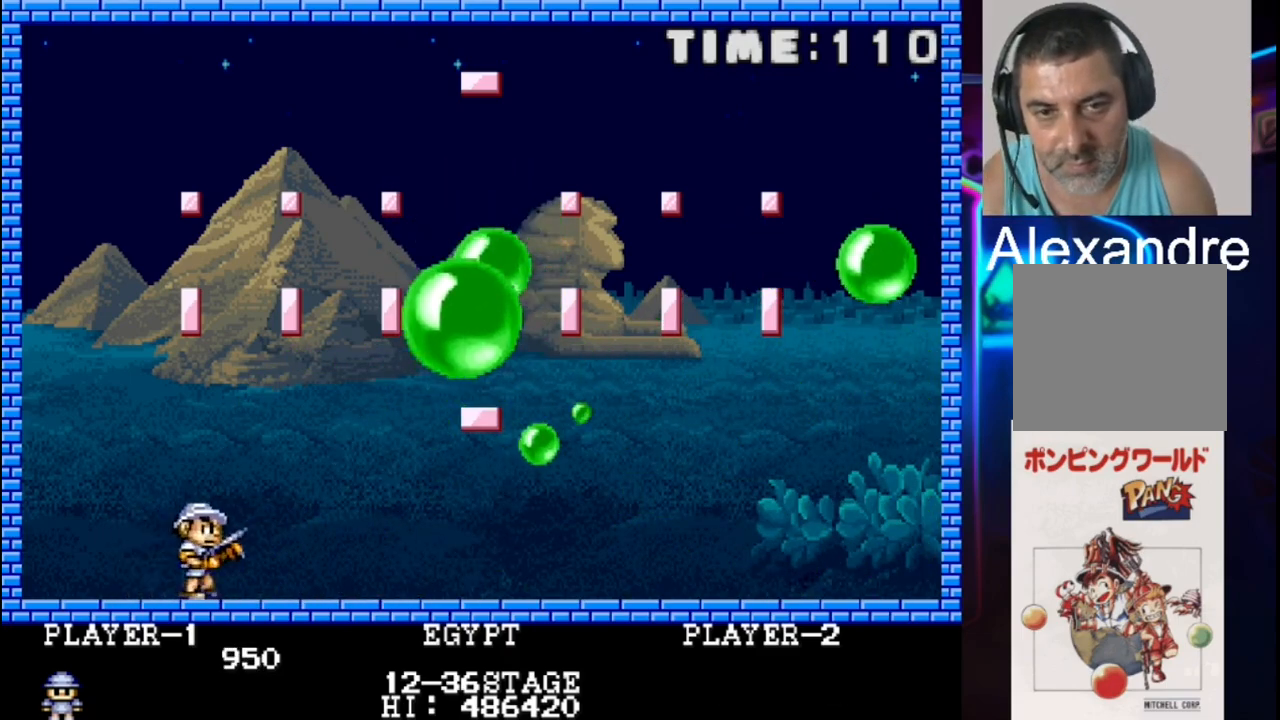
{"buttons": ["DPAD_RIGHT"], "events": [[83, "DPAD_RIGHT", "up"], [350, "DPAD_RIGHT", "down"]]}
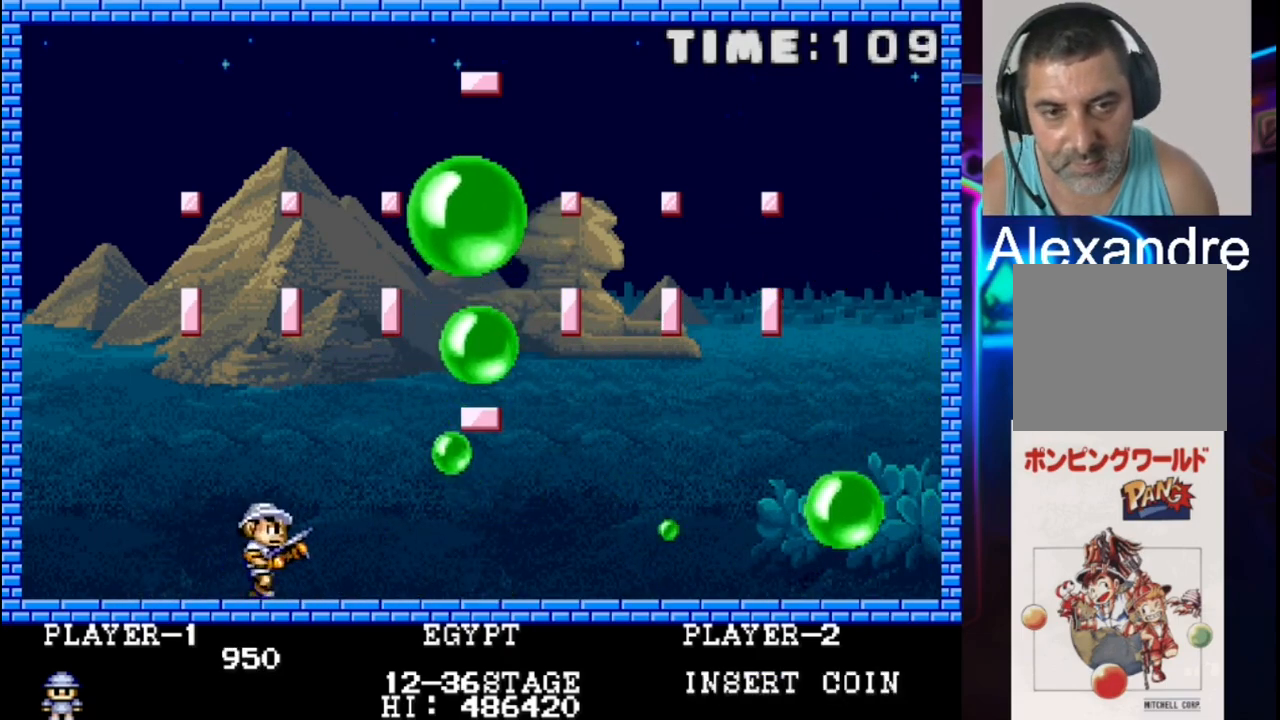
{"buttons": ["DPAD_LEFT"], "events": [[117, "DPAD_RIGHT", "up"], [300, "DPAD_LEFT", "down"], [300, "X", "down"], [433, "X", "up"]]}
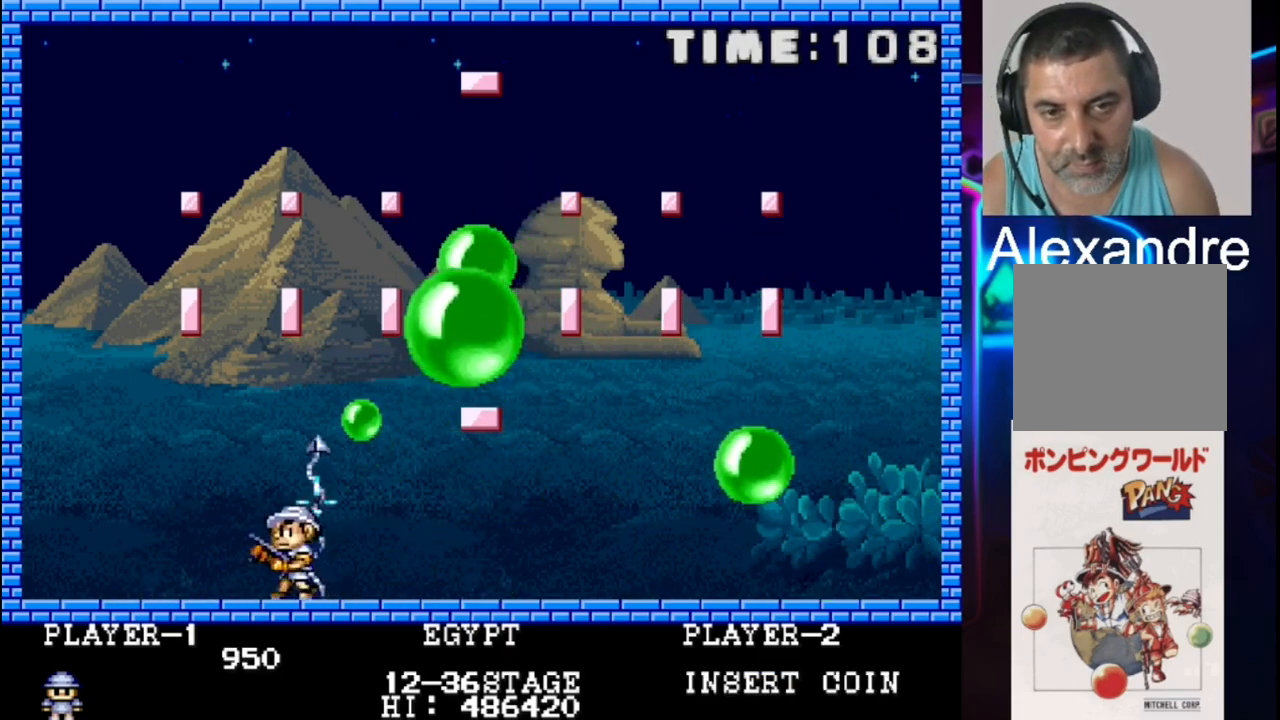
{"buttons": [], "events": [[133, "DPAD_LEFT", "up"]]}
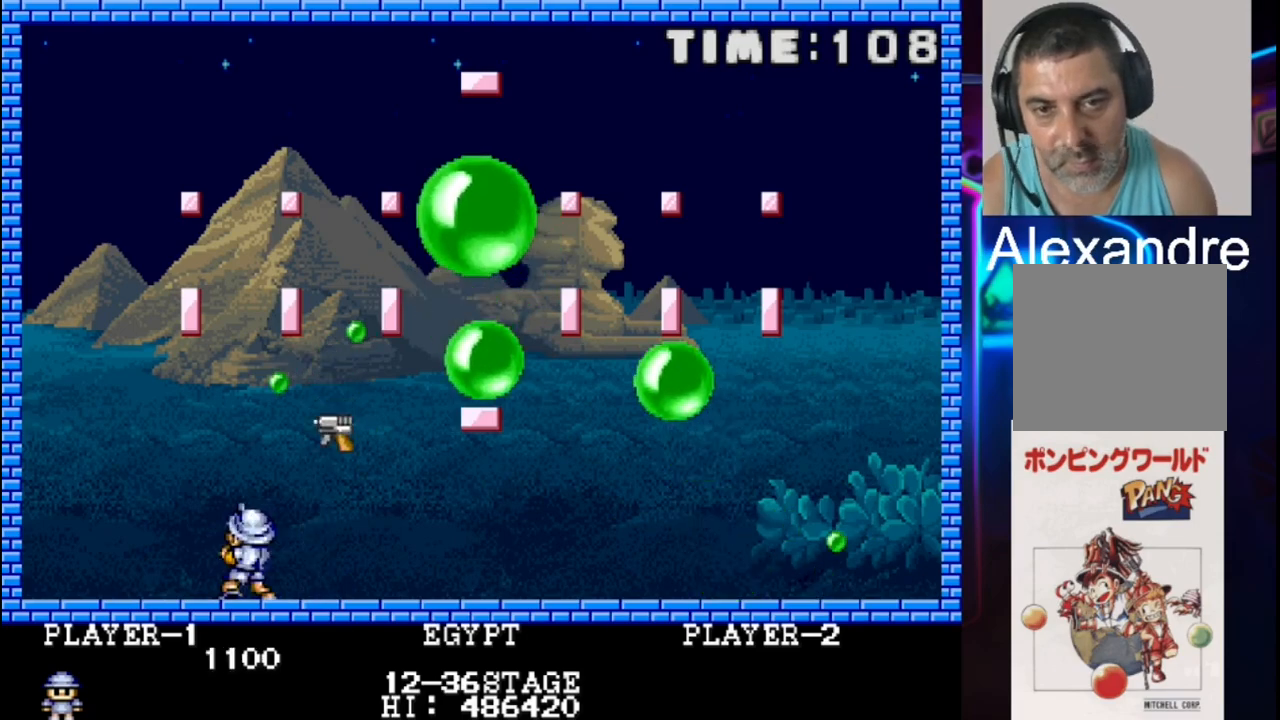
{"buttons": [], "events": [[33, "DPAD_LEFT", "down"], [100, "X", "down"], [233, "X", "up"], [500, "DPAD_LEFT", "up"]]}
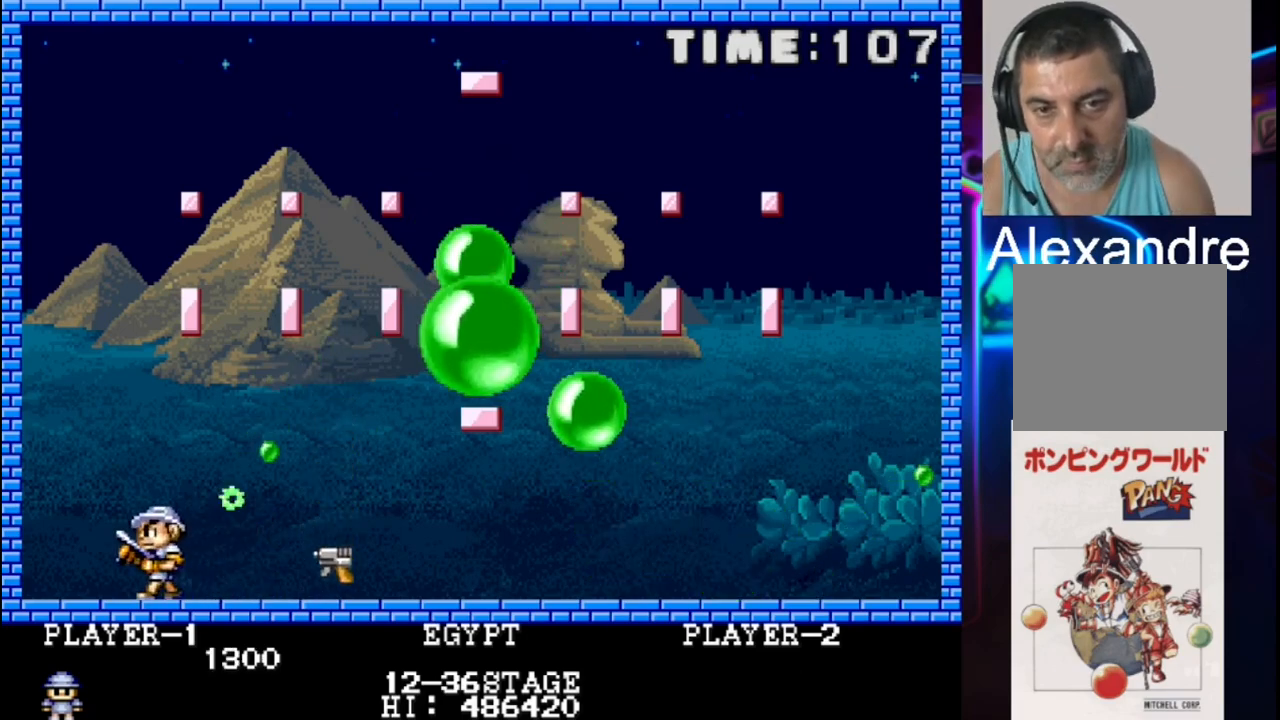
{"buttons": [], "events": [[333, "X", "down"], [483, "X", "up"]]}
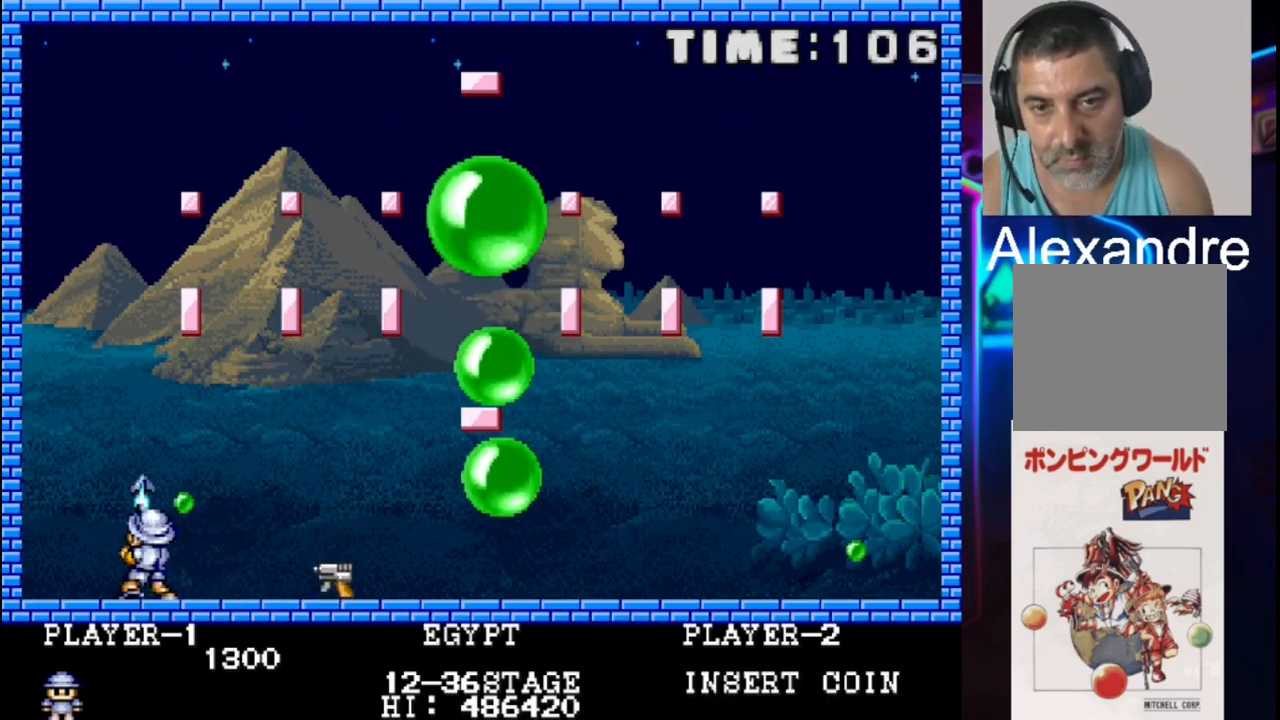
{"buttons": ["DPAD_RIGHT"], "events": [[183, "DPAD_RIGHT", "down"]]}
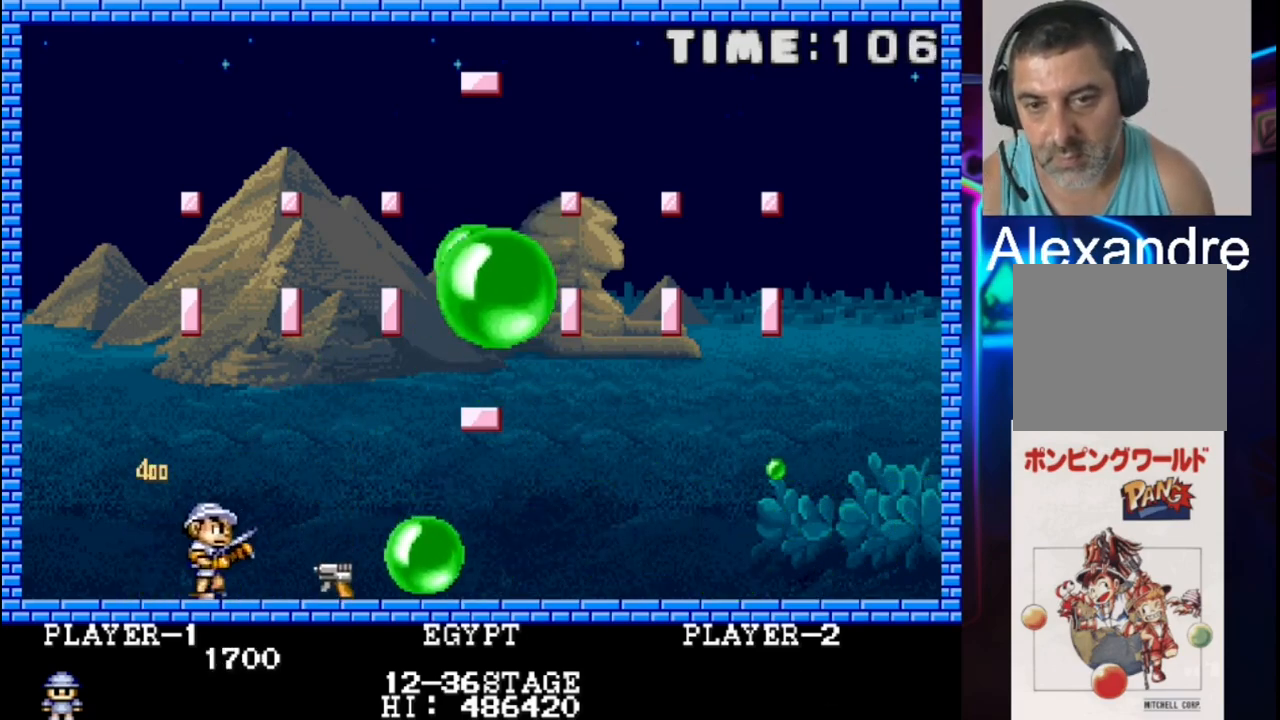
{"buttons": [], "events": [[83, "DPAD_RIGHT", "up"], [350, "DPAD_LEFT", "down"], [417, "DPAD_LEFT", "up"]]}
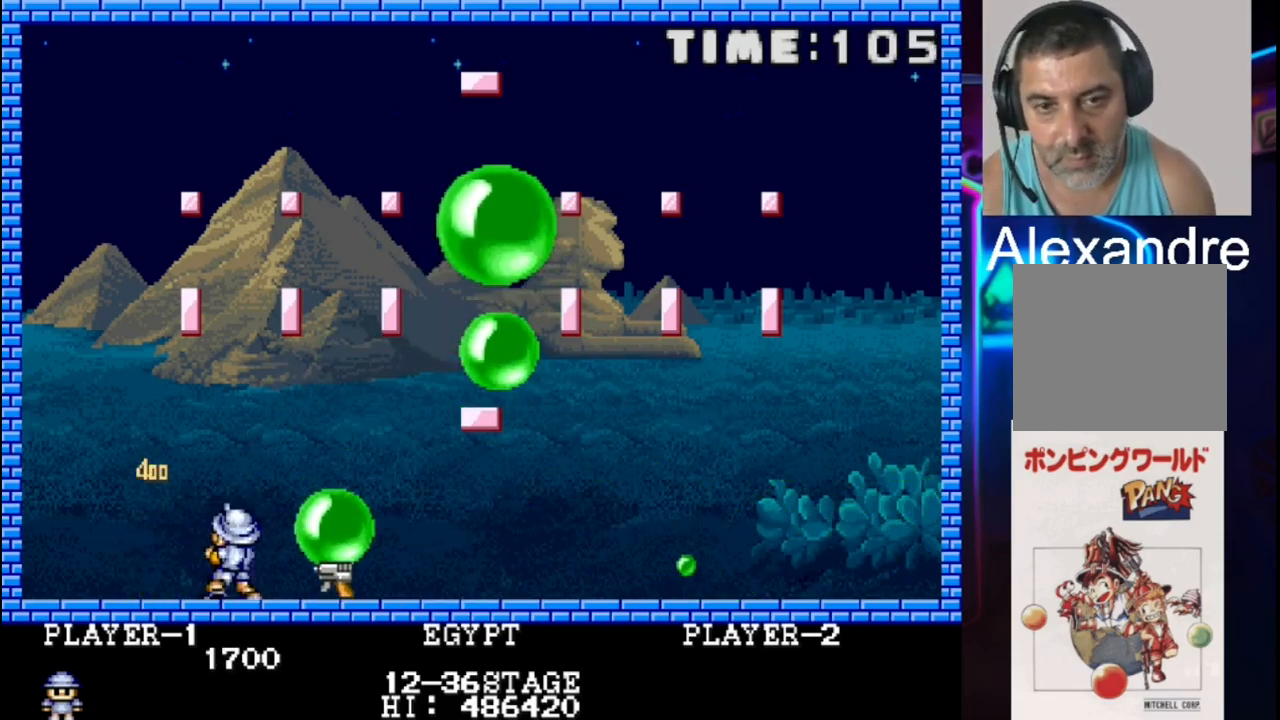
{"buttons": ["DPAD_LEFT"], "events": [[50, "DPAD_LEFT", "down"], [50, "X", "down"], [183, "X", "up"]]}
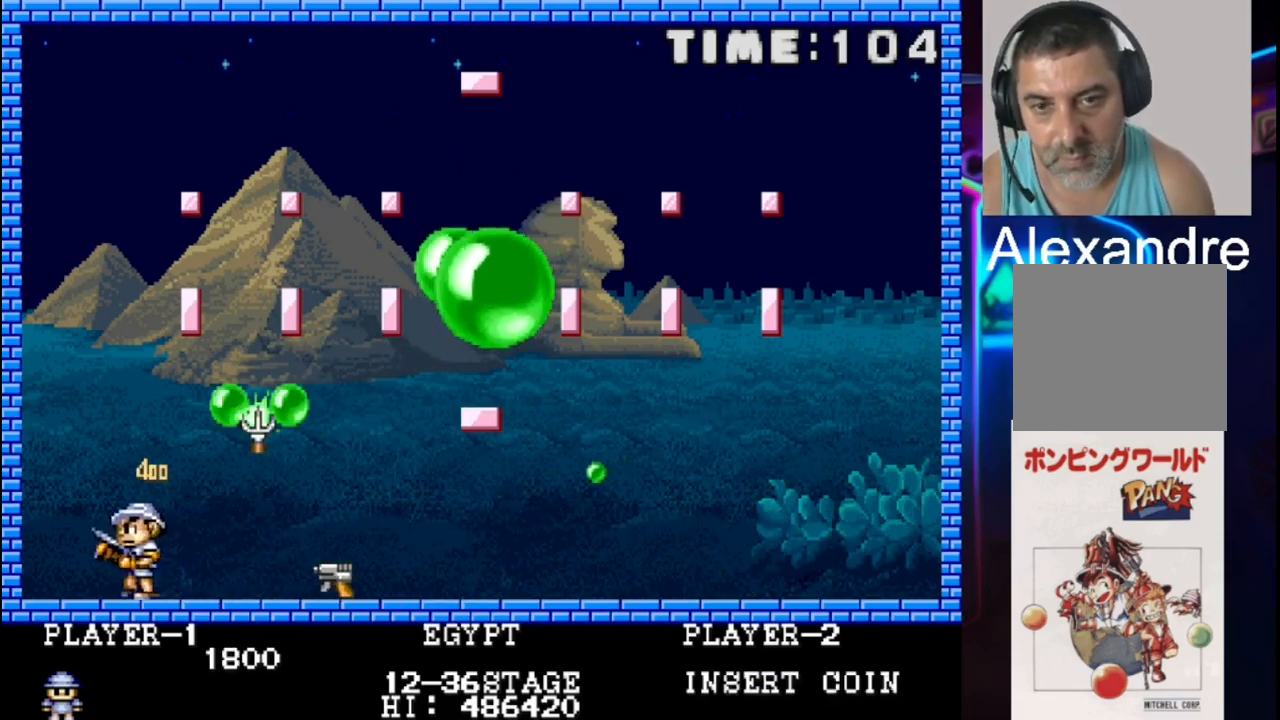
{"buttons": ["DPAD_RIGHT"], "events": [[67, "DPAD_LEFT", "up"], [333, "DPAD_LEFT", "down"], [333, "X", "down"], [417, "DPAD_LEFT", "up"], [483, "DPAD_RIGHT", "down"], [483, "X", "up"]]}
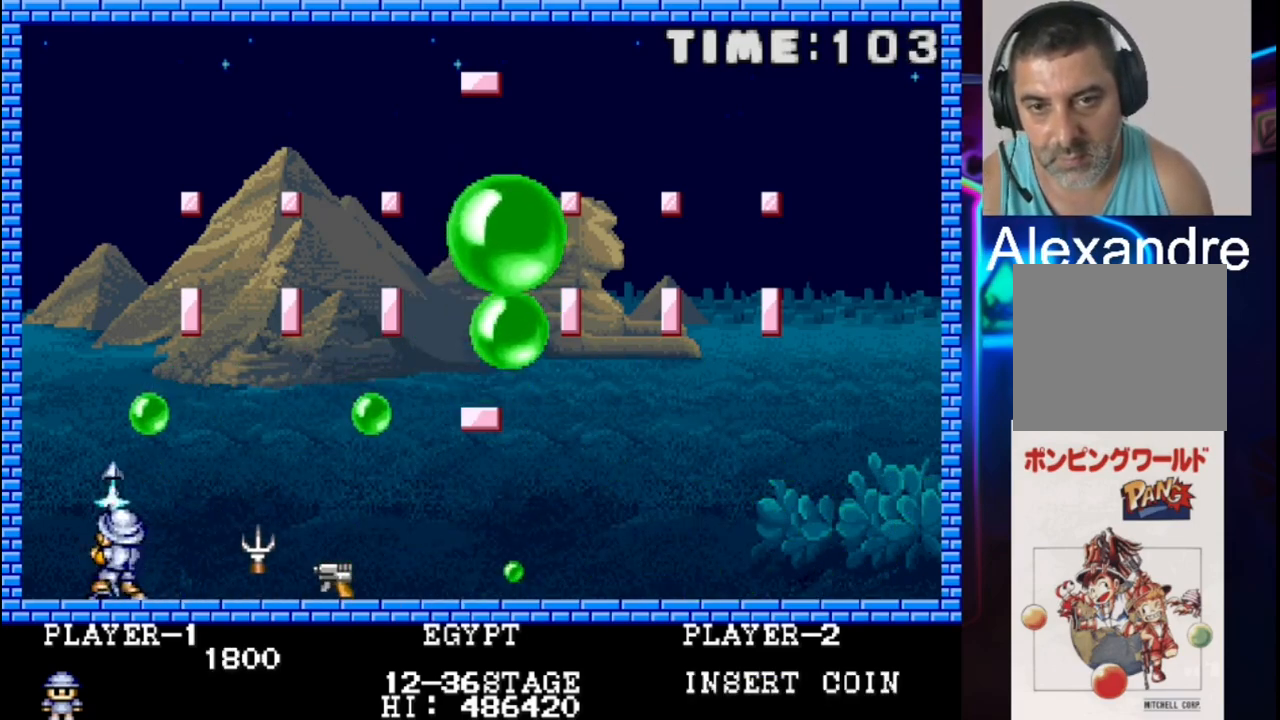
{"buttons": ["X"], "events": [[117, "DPAD_RIGHT", "up"], [250, "DPAD_LEFT", "down"], [433, "DPAD_LEFT", "up"], [433, "X", "down"]]}
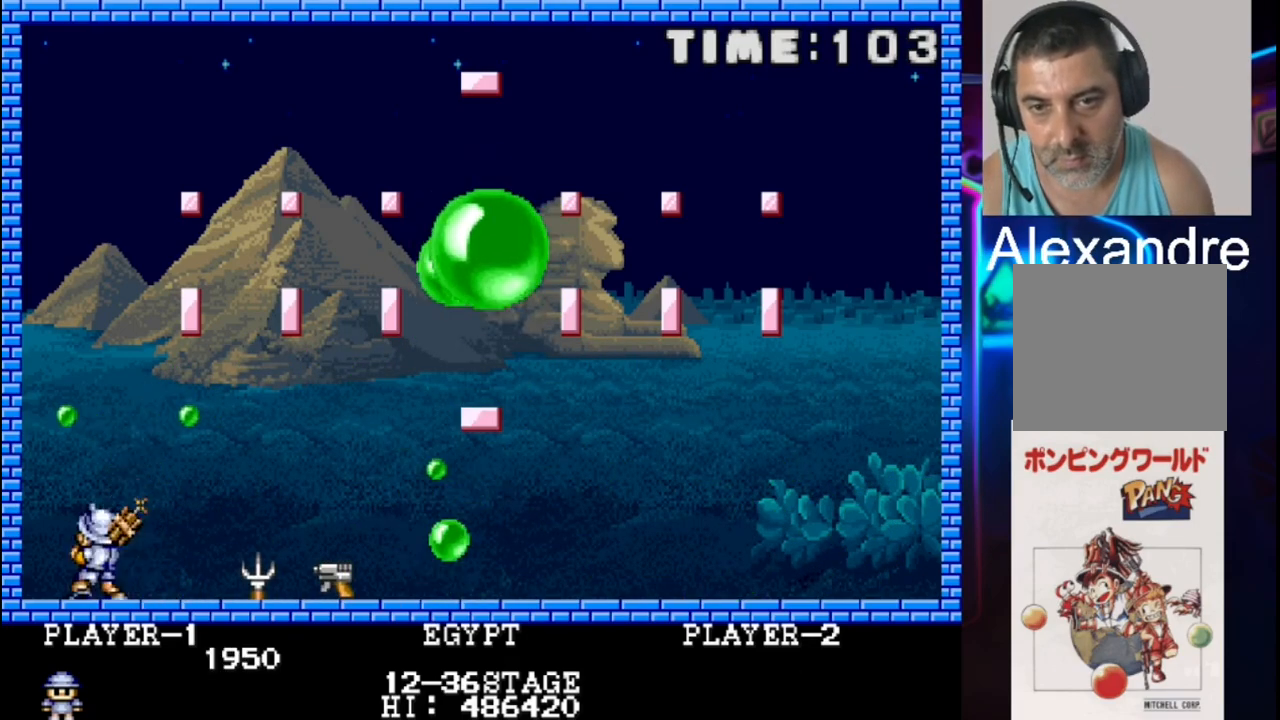
{"buttons": [], "events": [[83, "DPAD_RIGHT", "down"], [83, "X", "up"], [483, "DPAD_RIGHT", "up"]]}
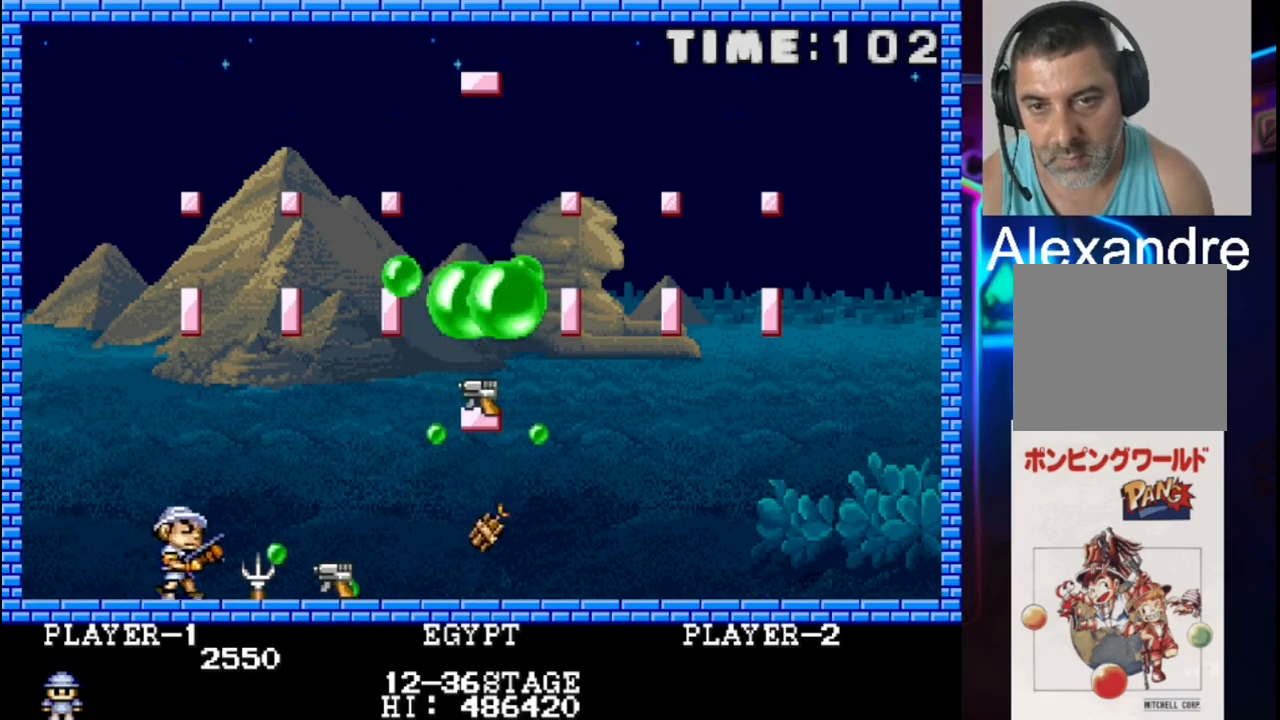
{"buttons": ["DPAD_RIGHT"], "events": [[183, "DPAD_LEFT", "down"], [317, "DPAD_LEFT", "up"], [467, "DPAD_RIGHT", "down"]]}
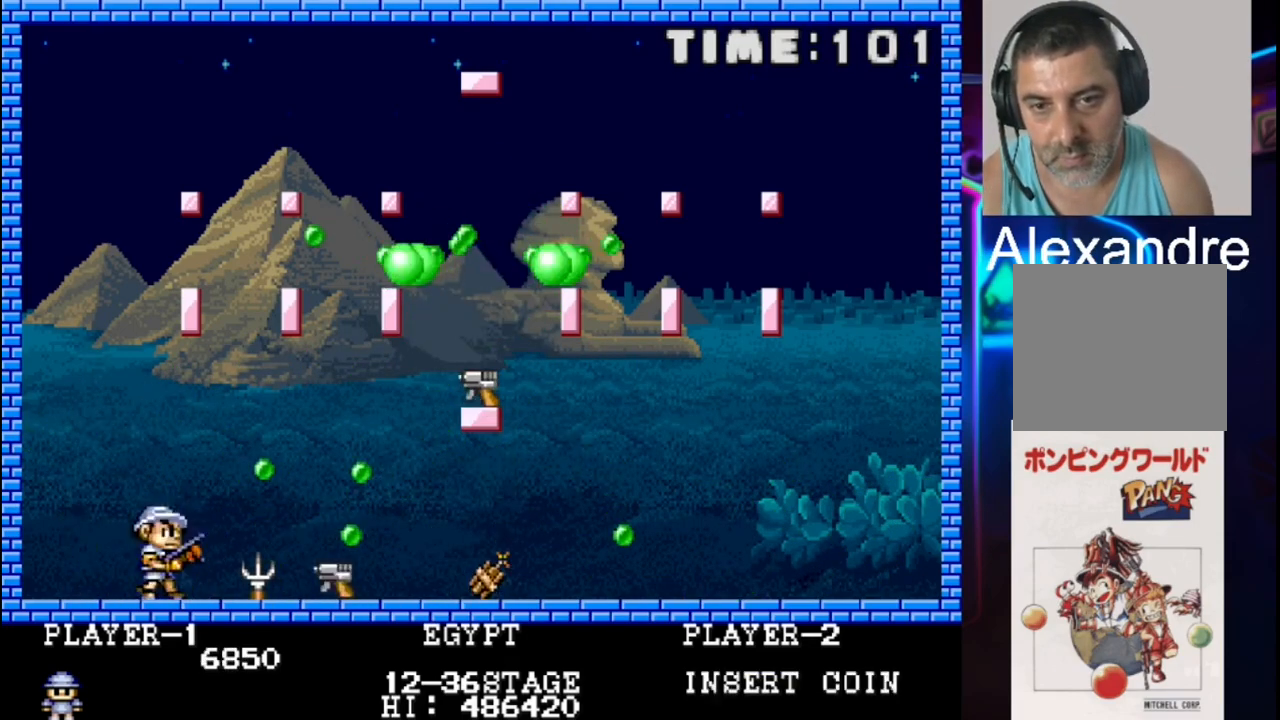
{"buttons": [], "events": [[33, "DPAD_RIGHT", "up"], [33, "X", "down"], [100, "DPAD_LEFT", "down"], [167, "X", "up"], [433, "DPAD_LEFT", "up"]]}
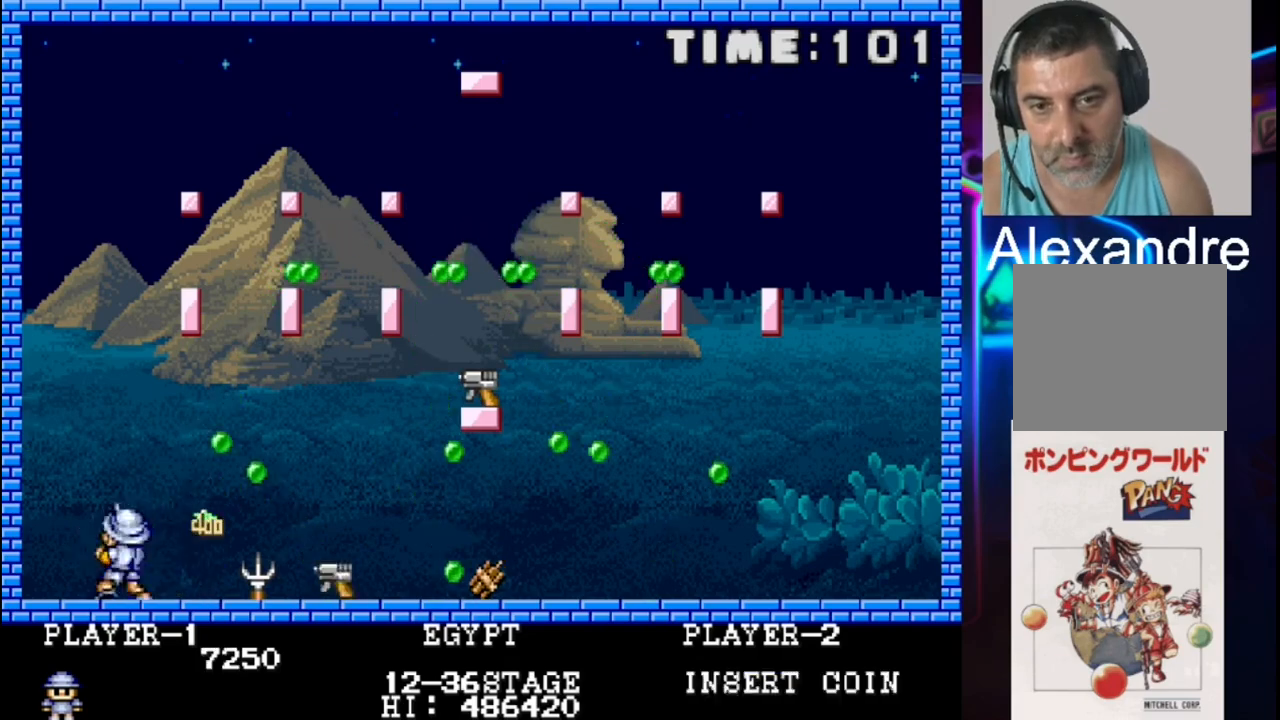
{"buttons": [], "events": [[67, "X", "down"], [217, "X", "up"], [283, "DPAD_LEFT", "down"], [417, "DPAD_LEFT", "up"]]}
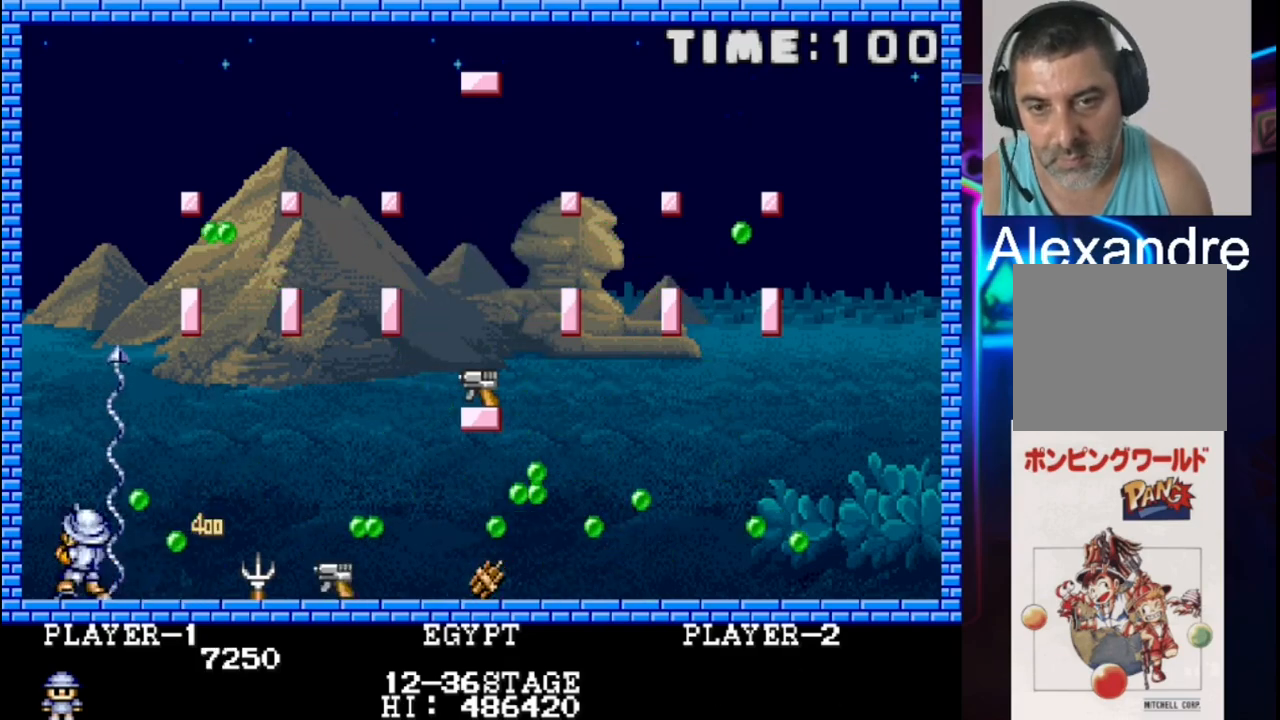
{"buttons": ["DPAD_RIGHT"], "events": [[50, "DPAD_DOWN", "down"], [50, "DPAD_RIGHT", "down"], [117, "DPAD_DOWN", "up"], [117, "DPAD_RIGHT", "up"], [183, "DPAD_LEFT", "down"], [183, "X", "down"], [317, "X", "up"], [383, "DPAD_LEFT", "up"], [450, "DPAD_RIGHT", "down"]]}
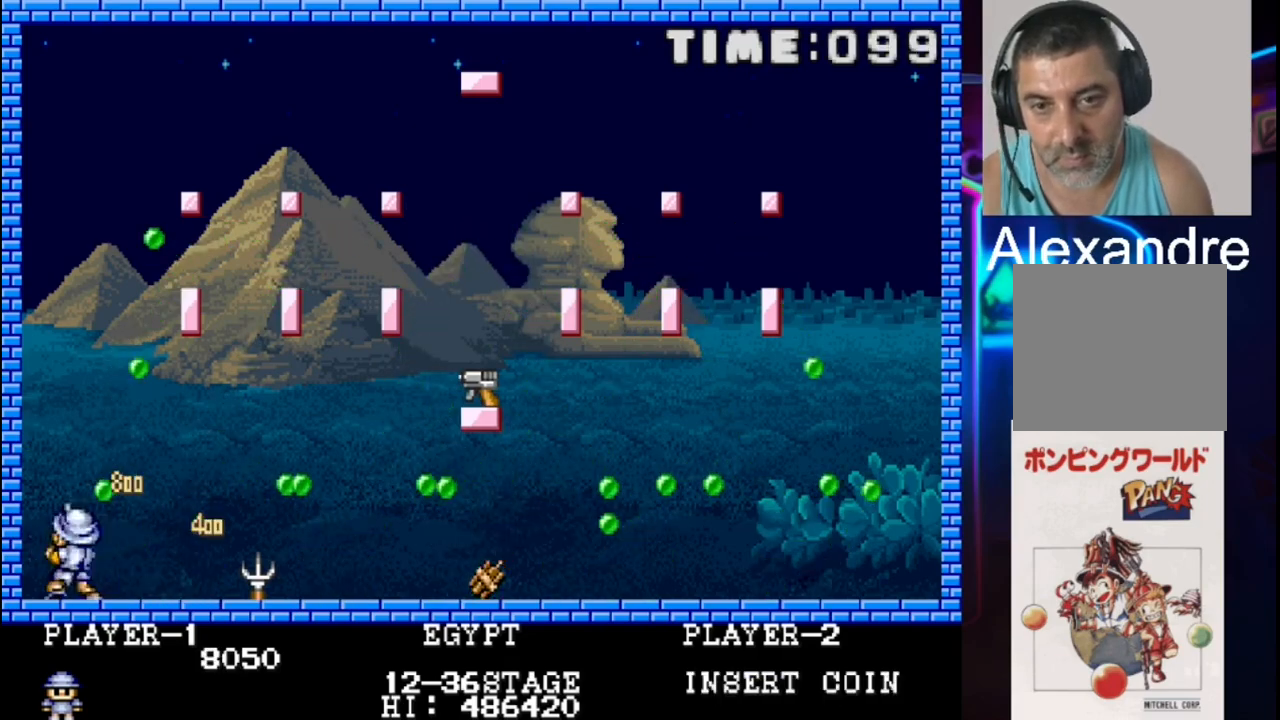
{"buttons": ["DPAD_LEFT"], "events": [[283, "X", "down"], [350, "DPAD_RIGHT", "up"], [483, "DPAD_LEFT", "down"], [483, "X", "up"]]}
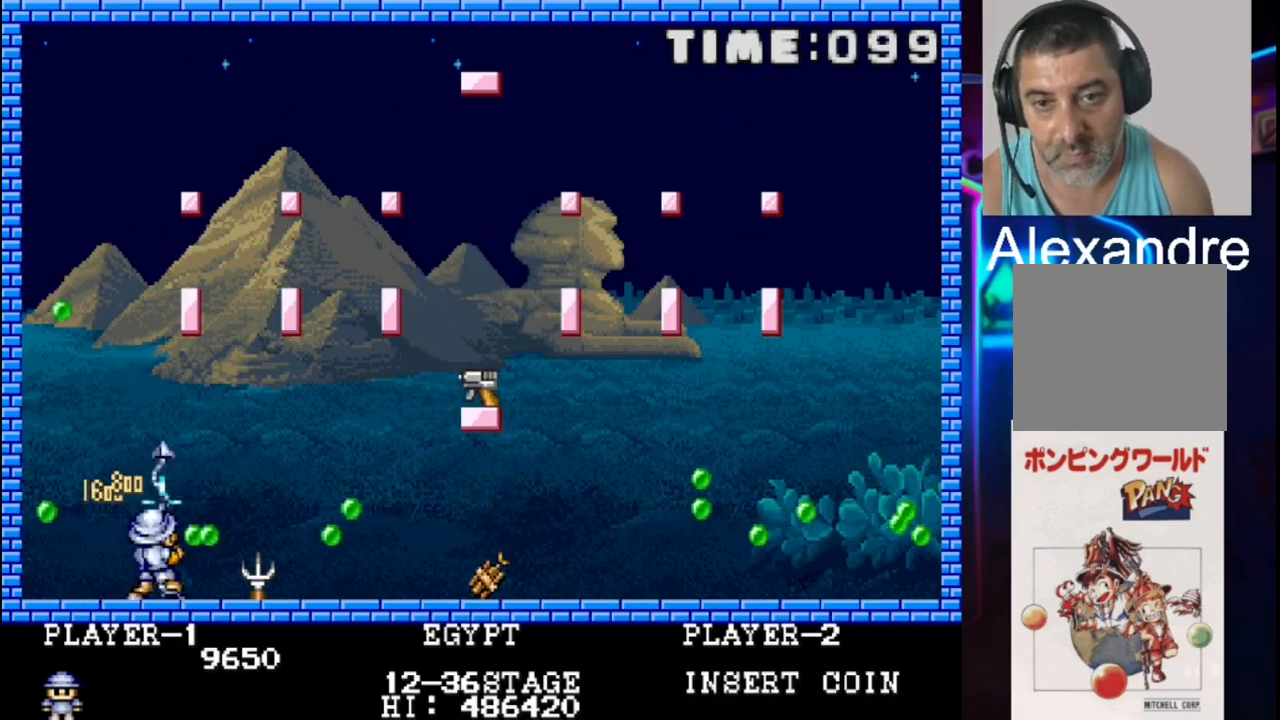
{"buttons": ["DPAD_RIGHT"], "events": [[250, "DPAD_LEFT", "up"], [383, "DPAD_RIGHT", "down"]]}
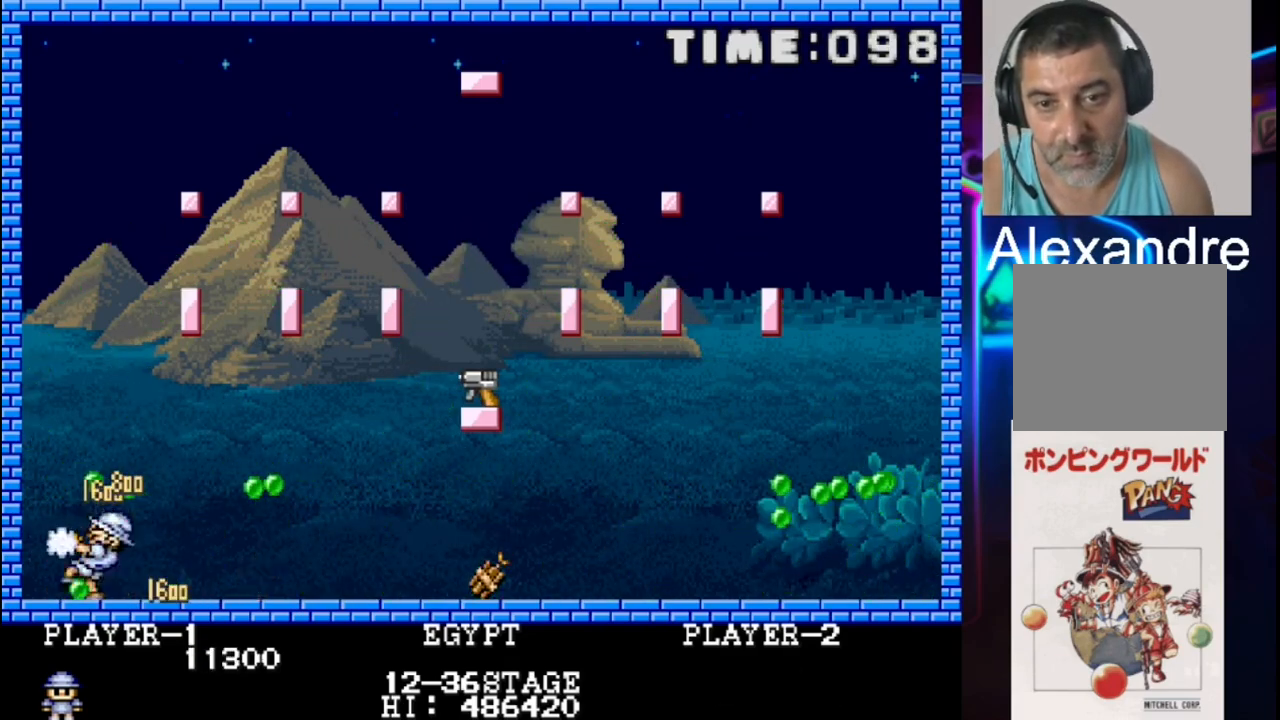
{"buttons": [], "events": [[250, "DPAD_RIGHT", "up"]]}
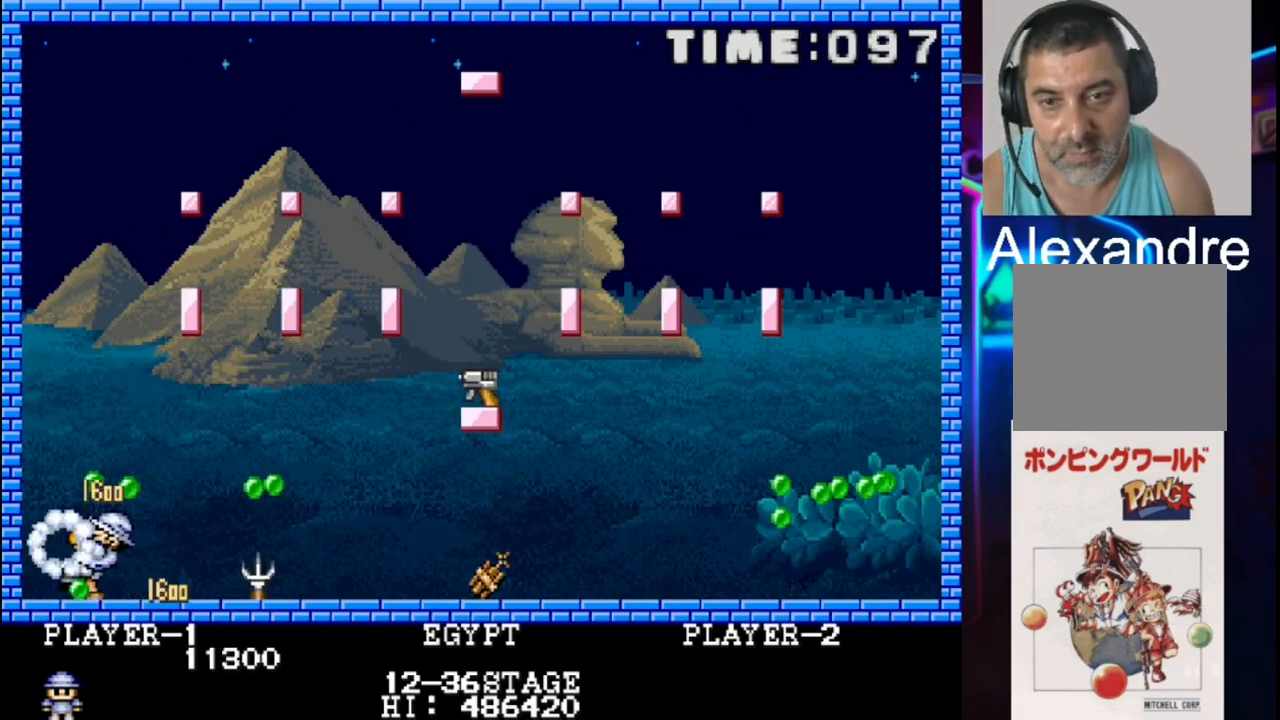
{"buttons": [], "events": []}
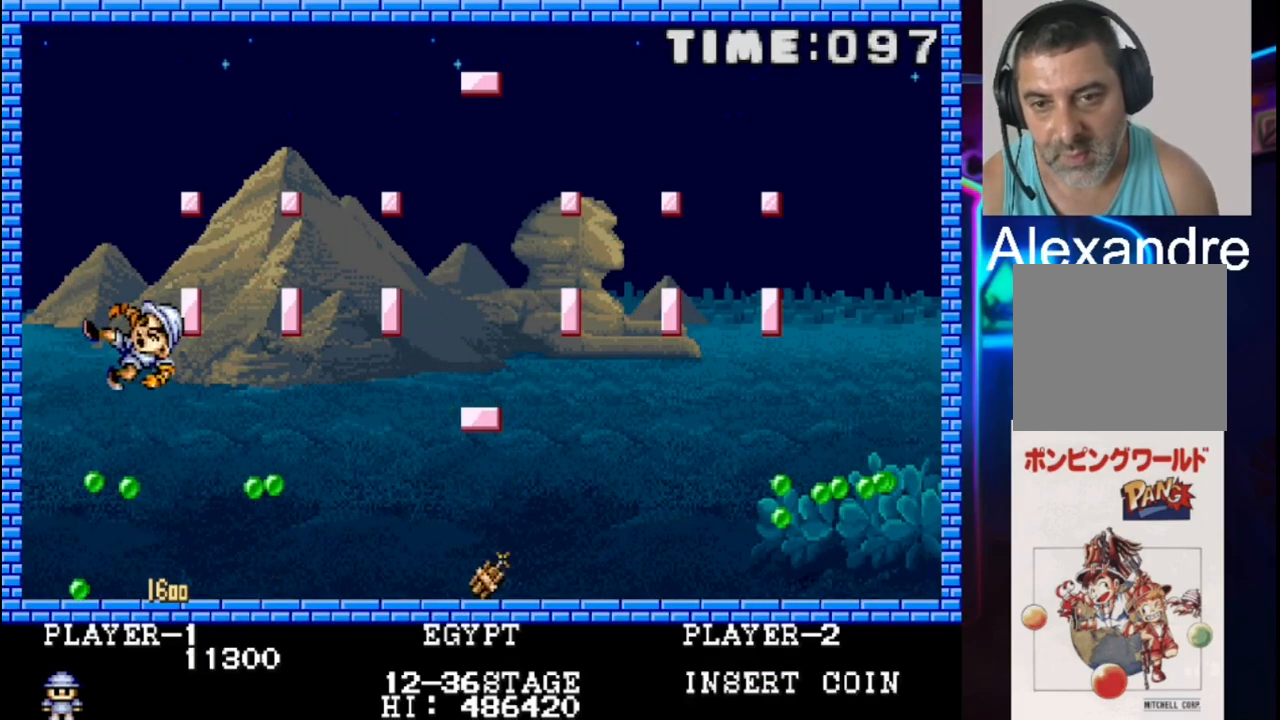
{"buttons": [], "events": []}
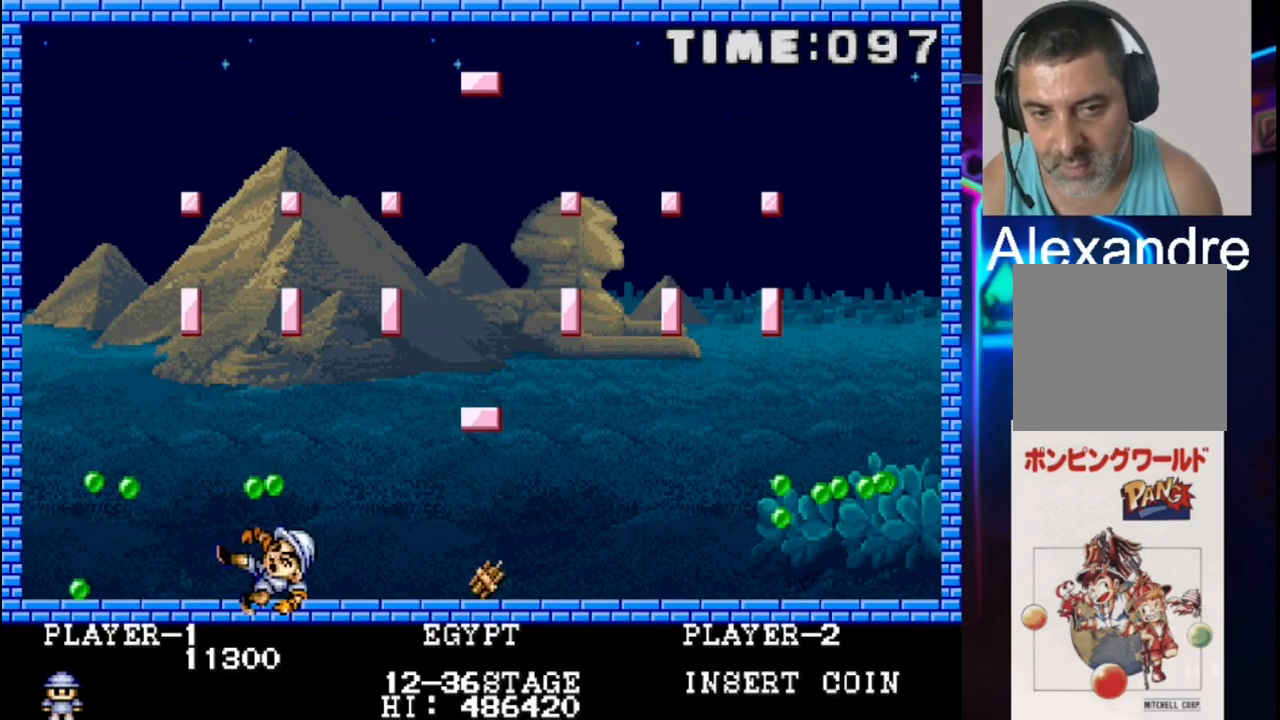
{"buttons": [], "events": []}
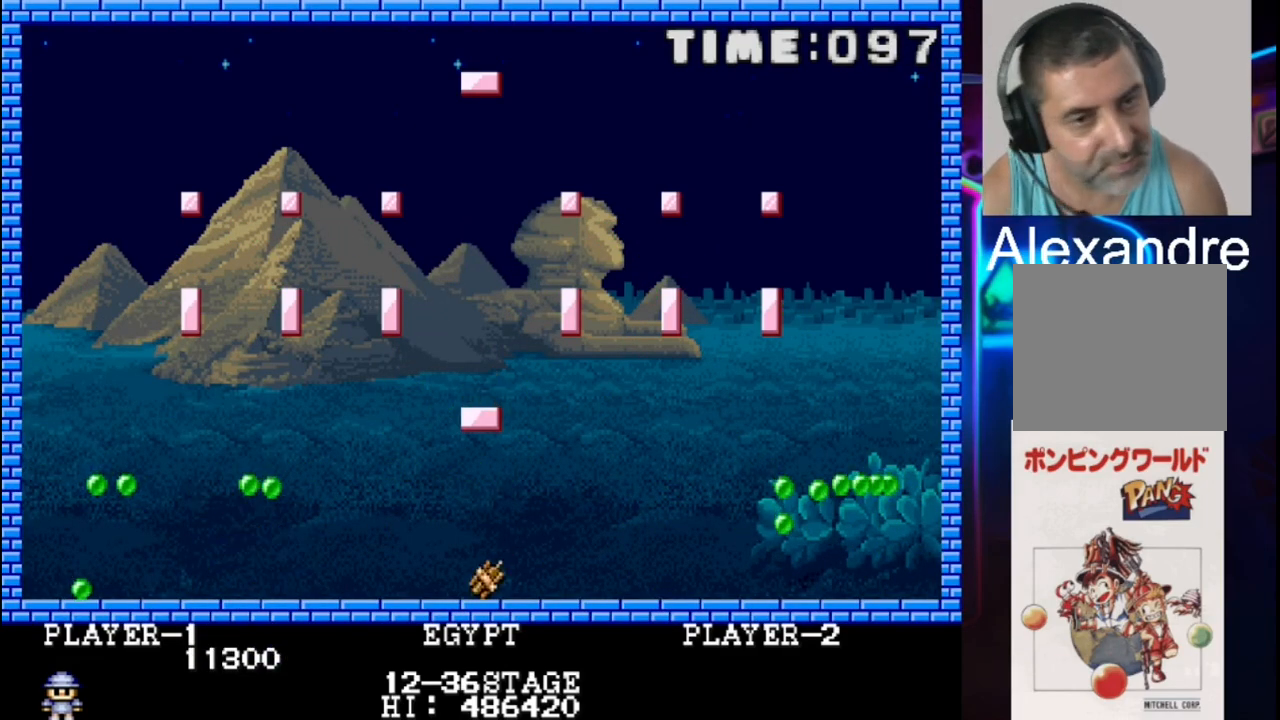
{"buttons": [], "events": []}
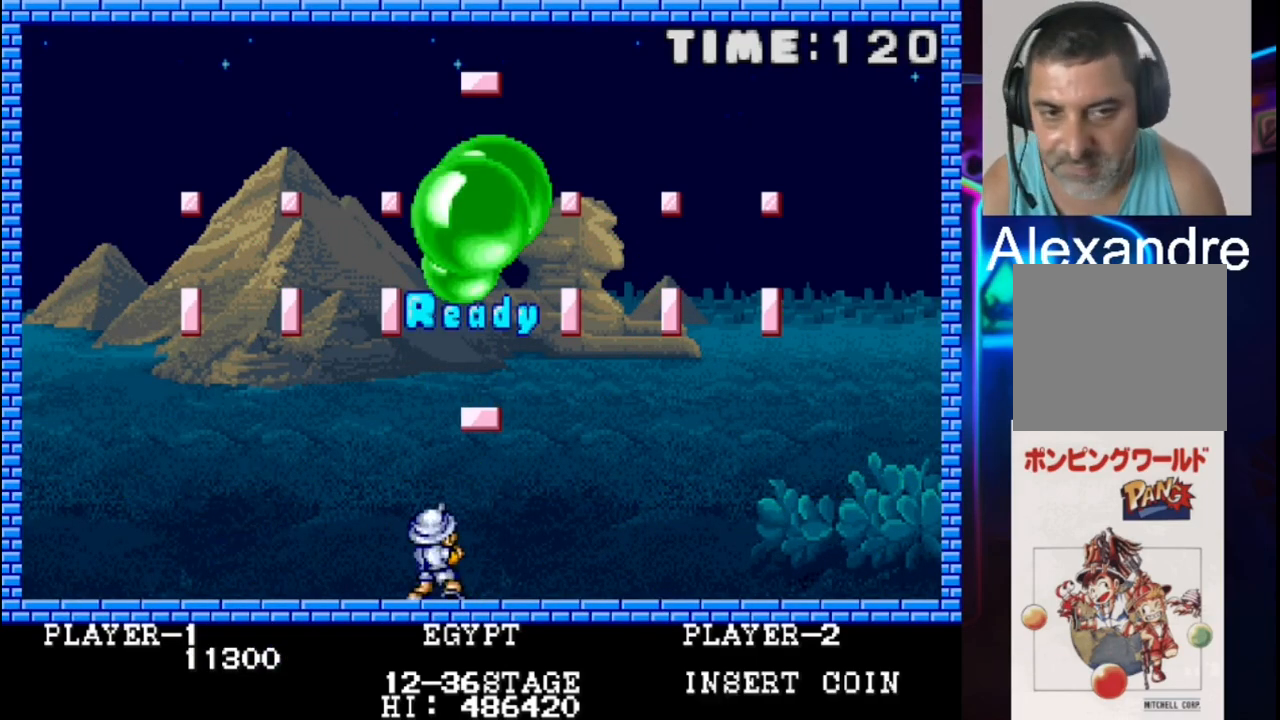
{"buttons": [], "events": []}
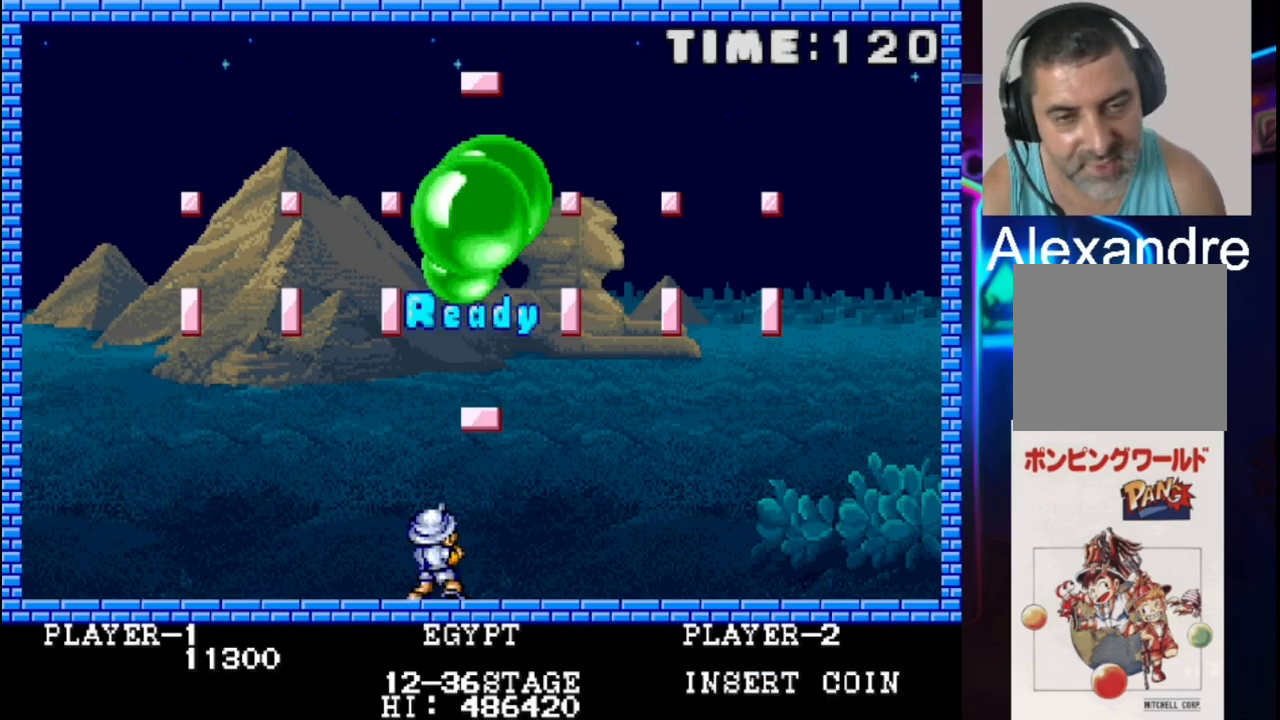
{"buttons": [], "events": [[233, "X", "down"], [433, "X", "up"]]}
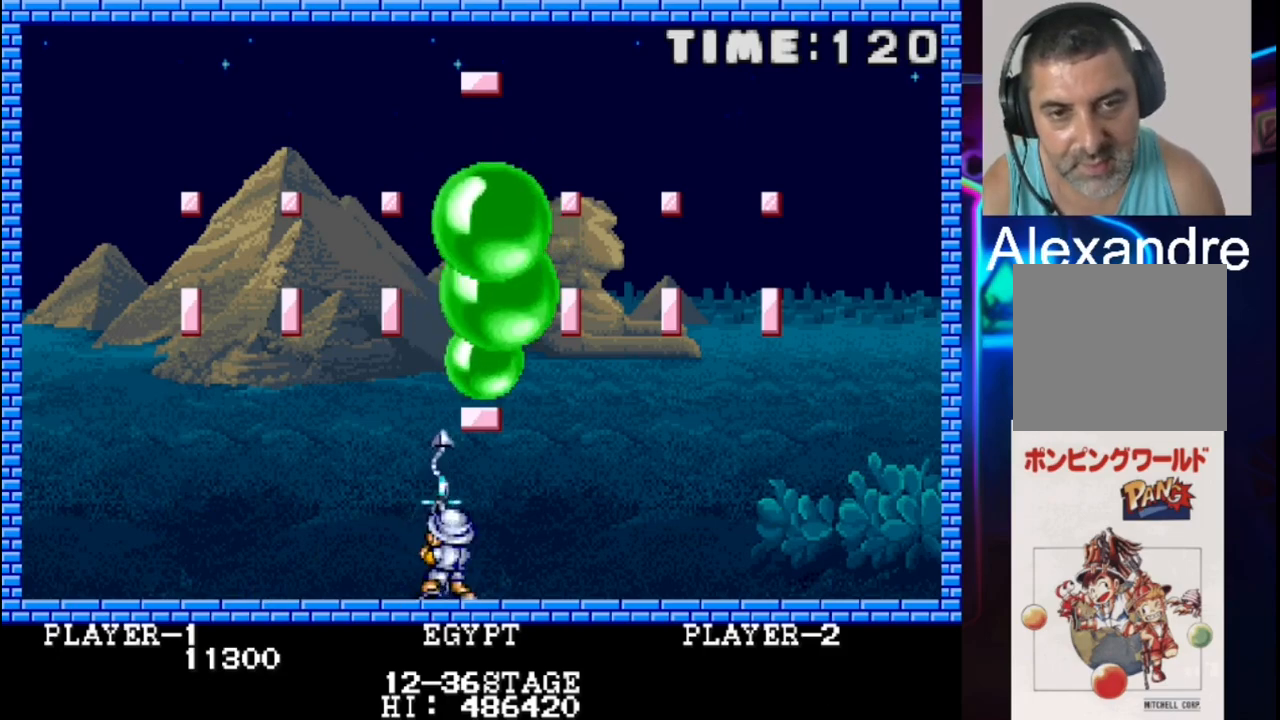
{"buttons": [], "events": []}
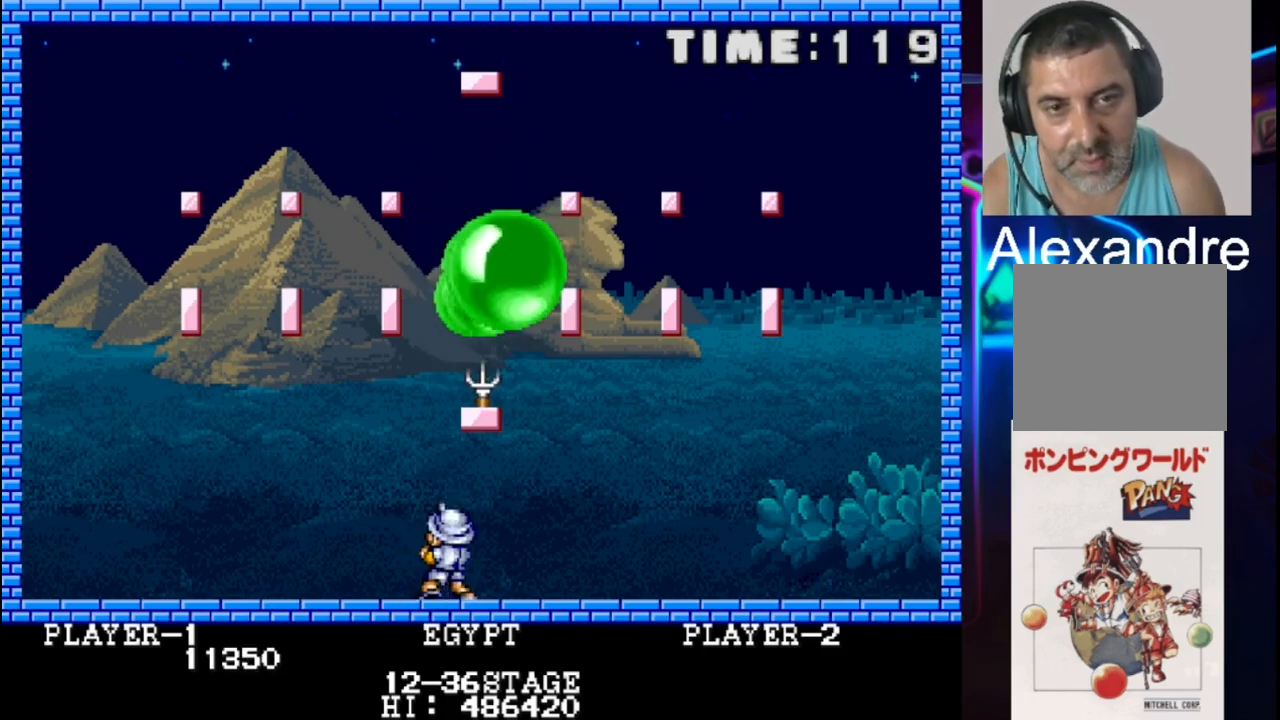
{"buttons": [], "events": []}
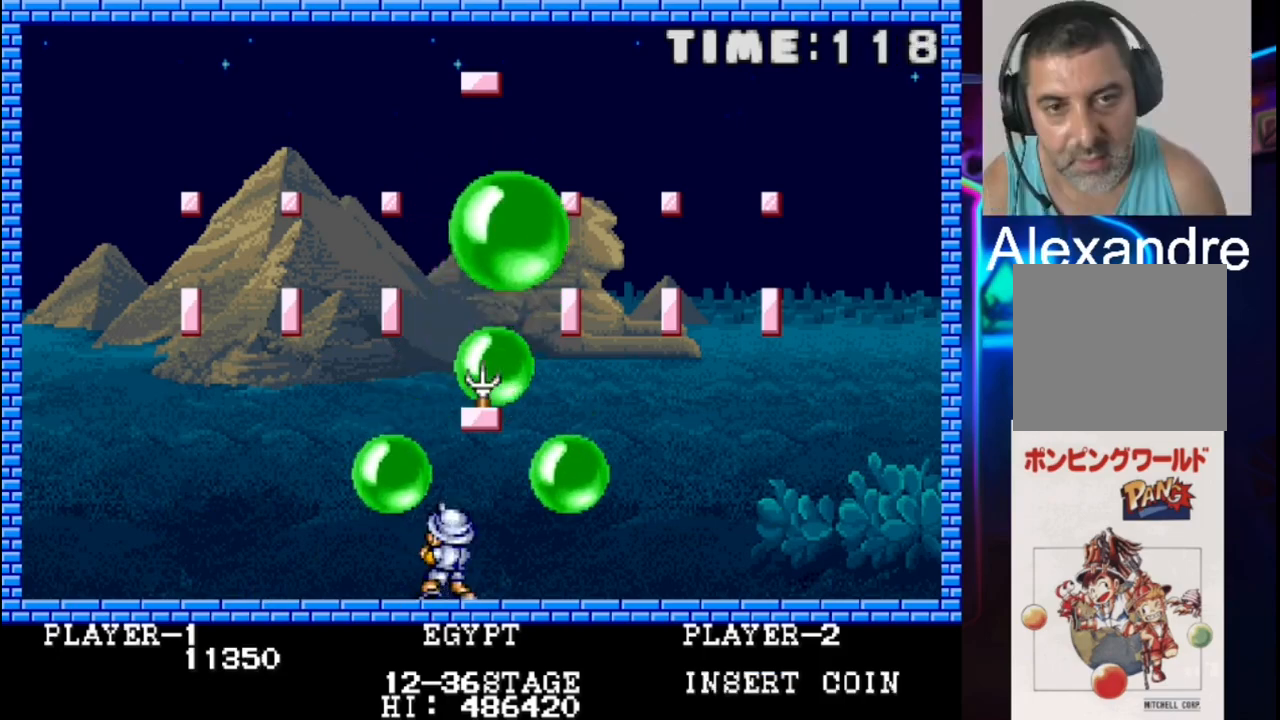
{"buttons": ["DPAD_LEFT"], "events": [[133, "DPAD_RIGHT", "down"], [267, "DPAD_LEFT", "down"], [267, "DPAD_RIGHT", "up"]]}
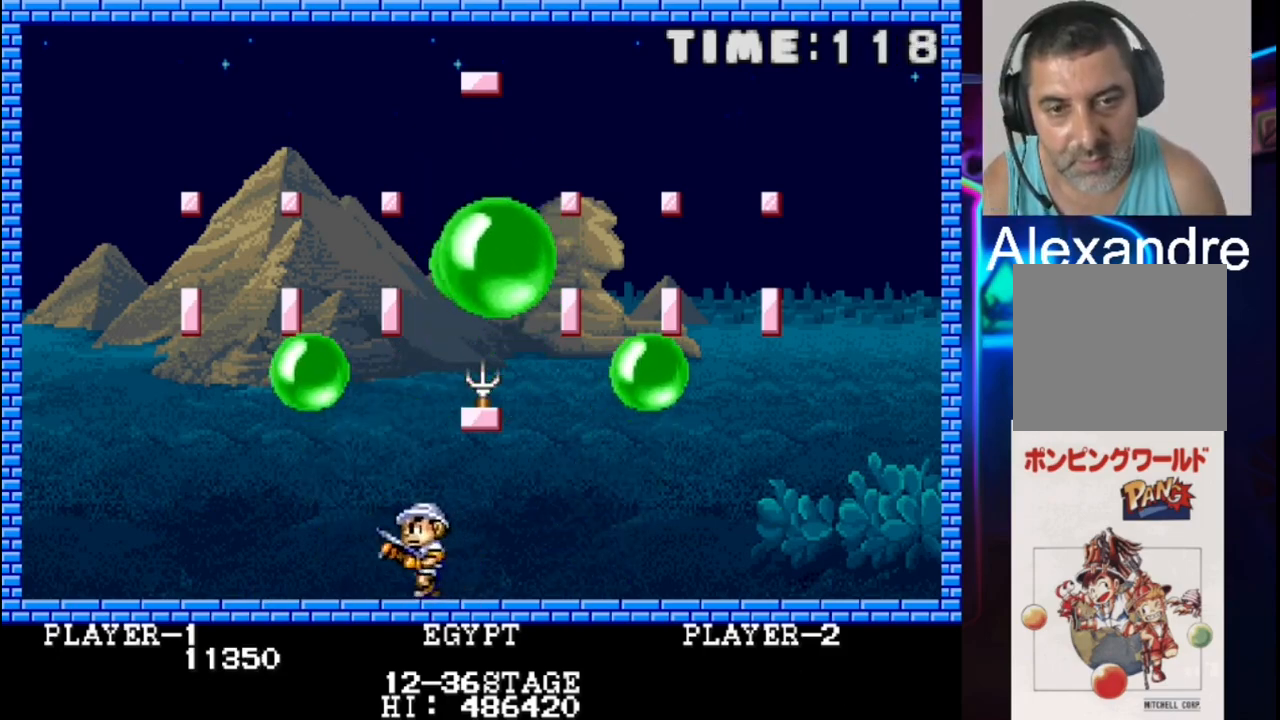
{"buttons": ["DPAD_LEFT"], "events": [[50, "DPAD_LEFT", "up"], [450, "DPAD_LEFT", "down"]]}